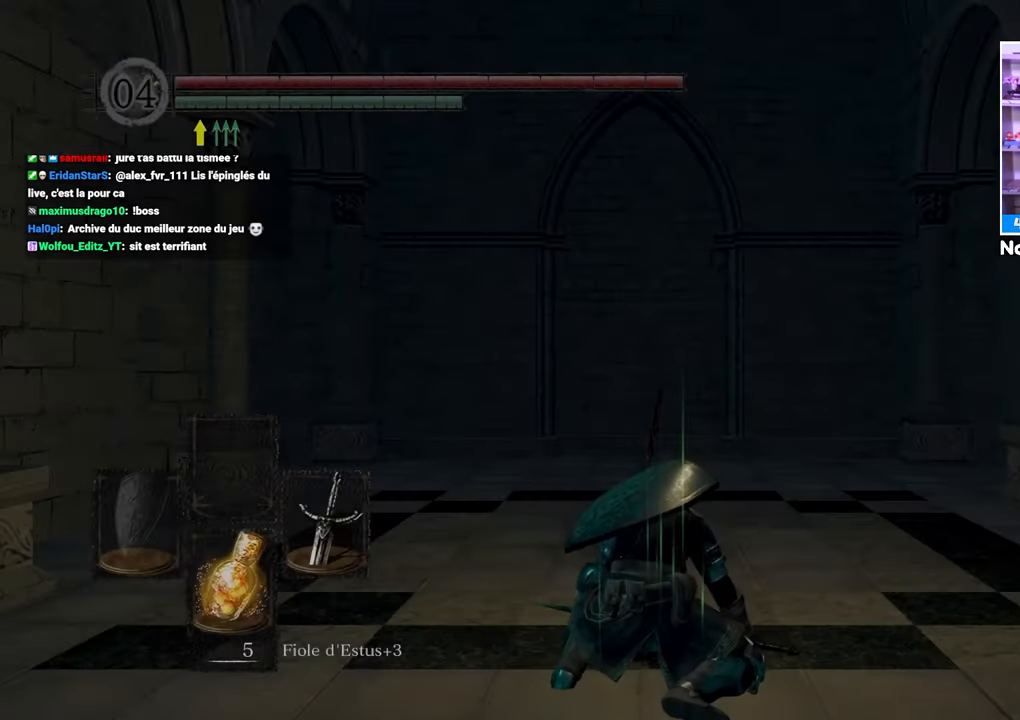
Gameplay with a controller (Xbox layout); each line is a JSON object with the inputs held at the frame after it (dt_ms = milliseconds from this image to that frame). "button_events" lists button changes between this image and that frame as [ms after this image, input, new state], when the widget could be followed in between (sticks are given only as held states). Not read: DPAD_LEFT L3 R3.
{"dt_ms": 500, "buttons": [], "left_stick": "up", "right_stick": "center"}
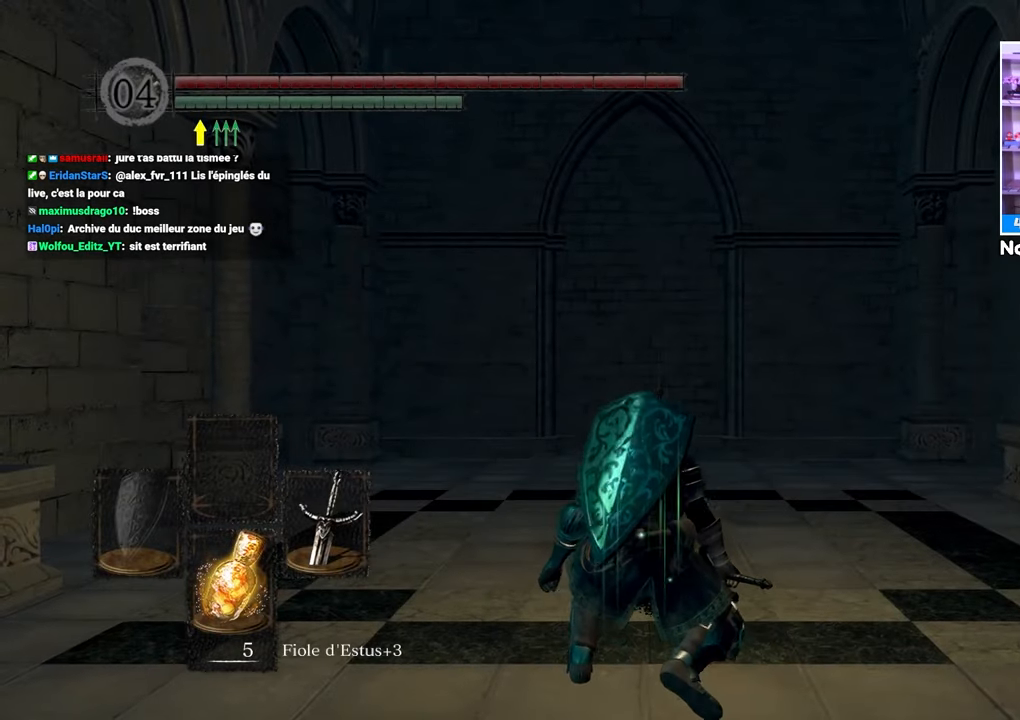
{"dt_ms": 1000, "buttons": ["B"], "left_stick": "up", "right_stick": "left"}
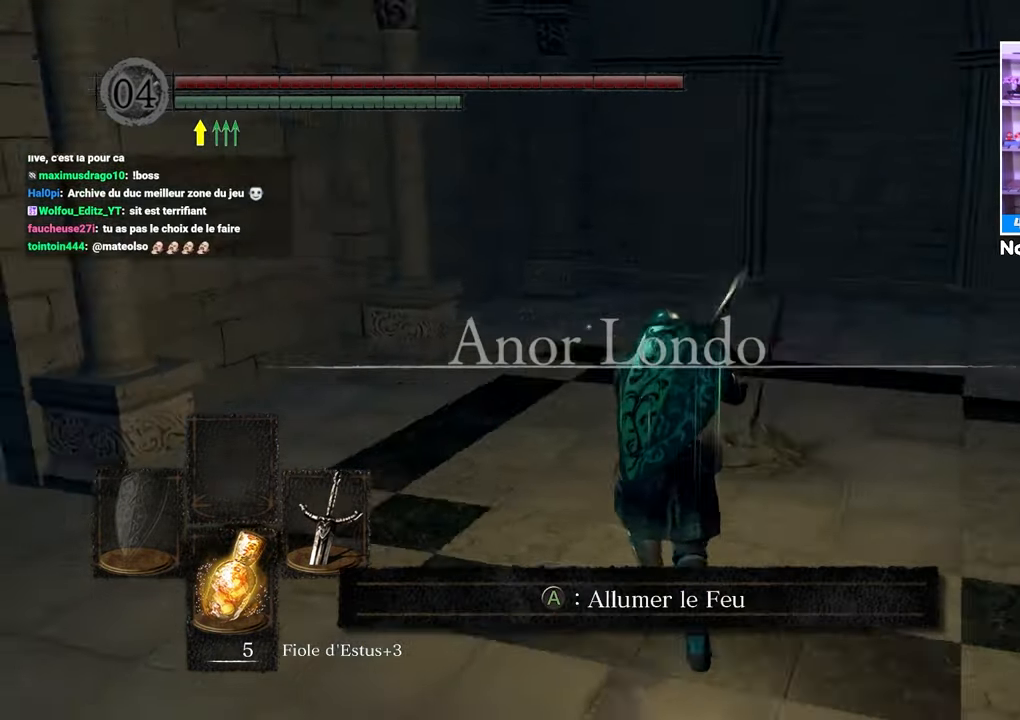
{"dt_ms": 1000, "buttons": ["B"], "left_stick": "up-left", "right_stick": "center"}
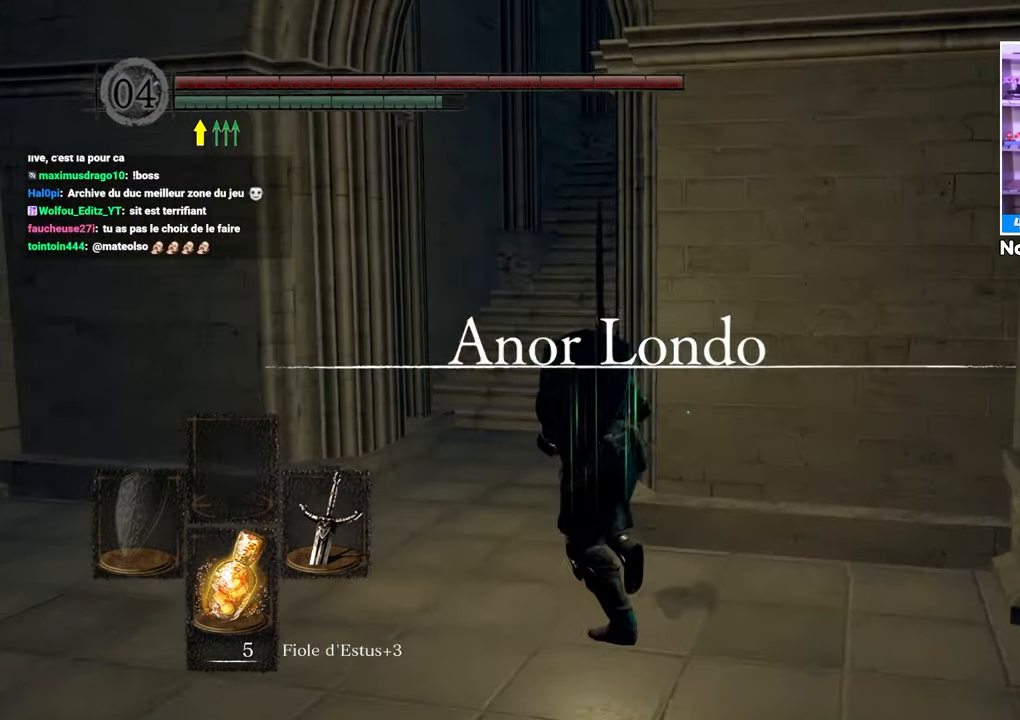
{"dt_ms": 500, "buttons": ["B"], "left_stick": "up", "right_stick": "center", "button_events": []}
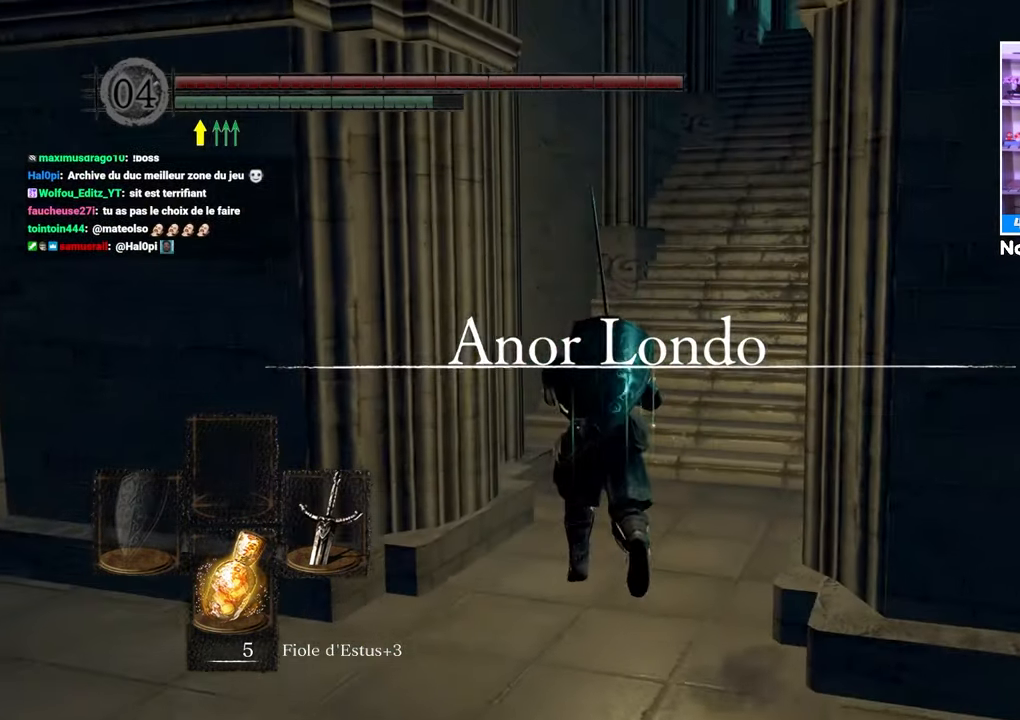
{"dt_ms": 500, "buttons": ["B"], "left_stick": "right", "right_stick": "center", "button_events": []}
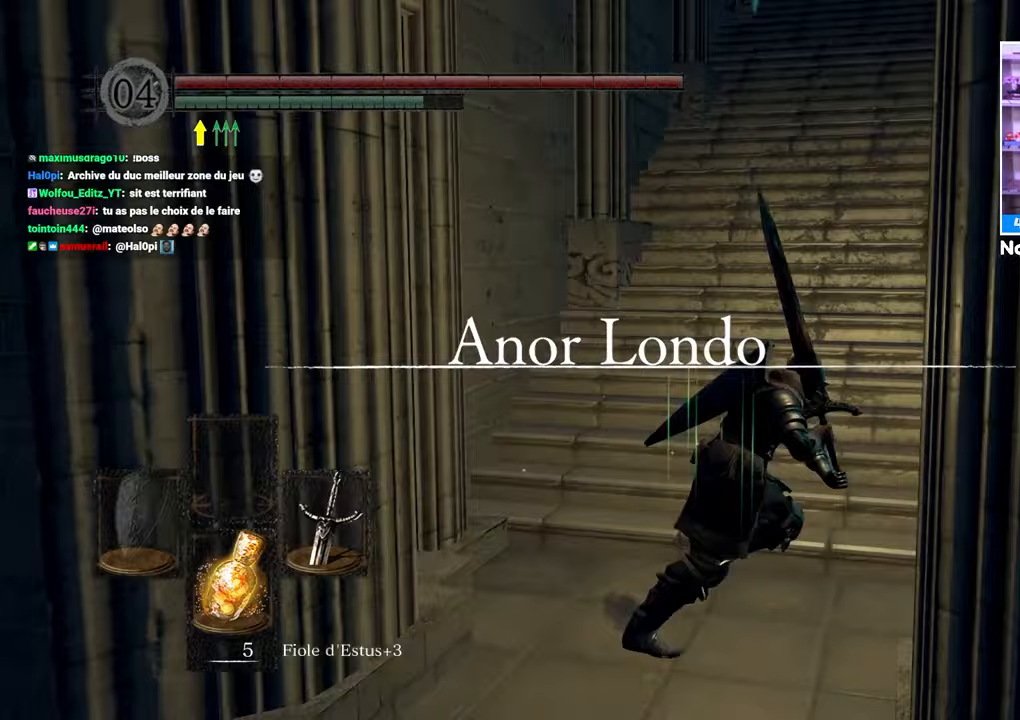
{"dt_ms": 500, "buttons": ["B"], "left_stick": "up", "right_stick": "center", "button_events": []}